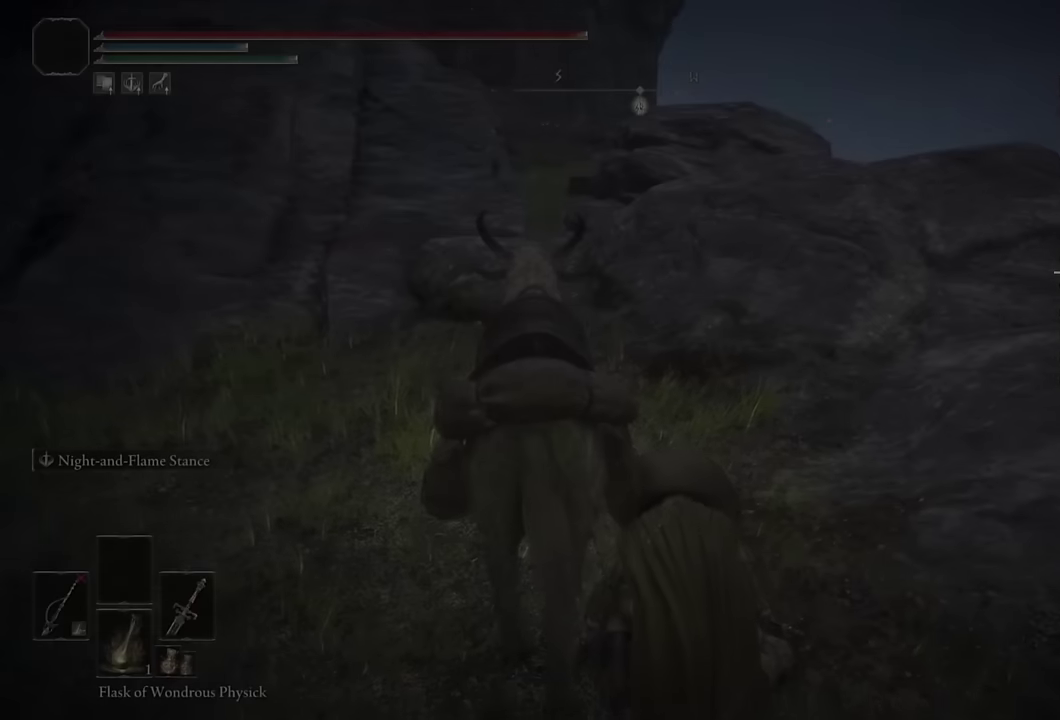
Gameplay with a controller (PlayStation layout); each line is a JSON object with the inputs held at the frame after it. "events" lists button and stick changes between this image and that frame as [ms after this image, input, new state], when the widget could be followed in between.
{"buttons": ["CIRCLE"], "left_stick": "up-right", "right_stick": "center", "events": [[16, "left_stick", "right"], [133, "CIRCLE", "down"], [416, "left_stick", "up-right"]]}
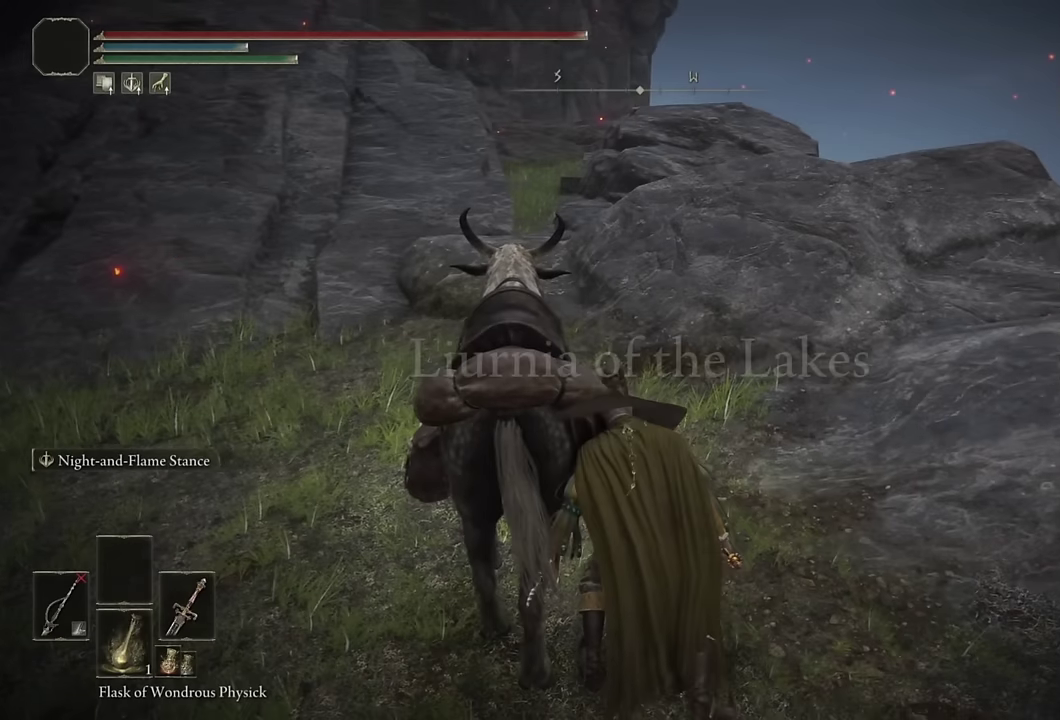
{"buttons": ["CIRCLE"], "left_stick": "up-right", "right_stick": "center", "events": [[66, "left_stick", "down-left"], [233, "left_stick", "up-right"], [266, "right_stick", "down"], [350, "right_stick", "center"]]}
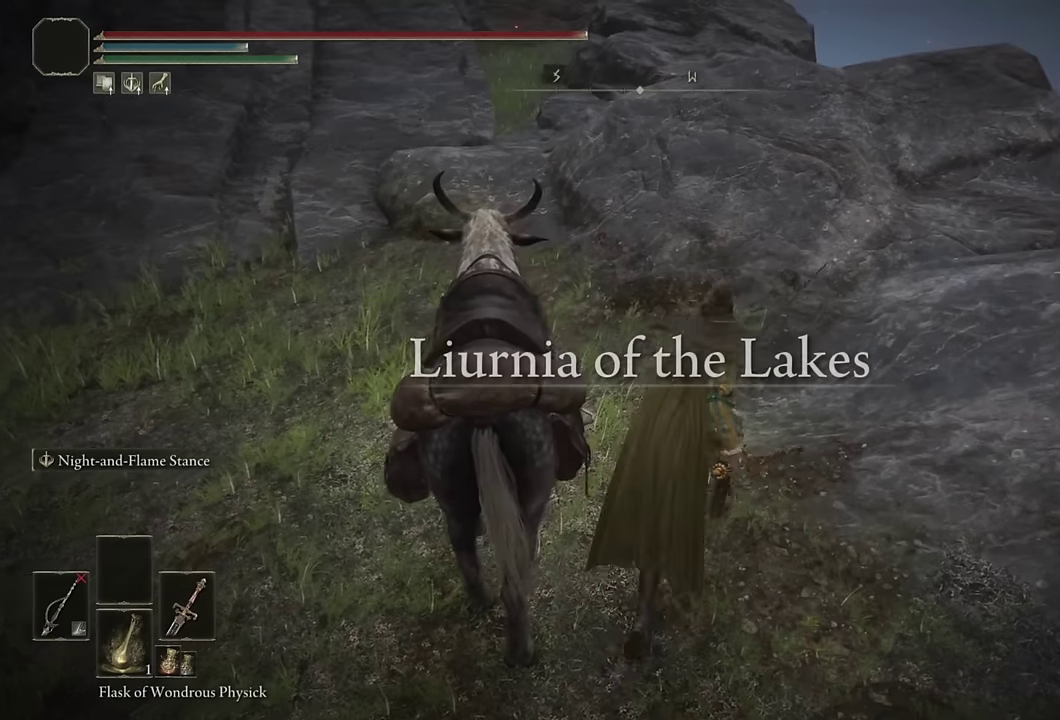
{"buttons": ["CIRCLE"], "left_stick": "up", "right_stick": "center", "events": [[183, "left_stick", "up"], [233, "right_stick", "down-right"], [316, "right_stick", "center"]]}
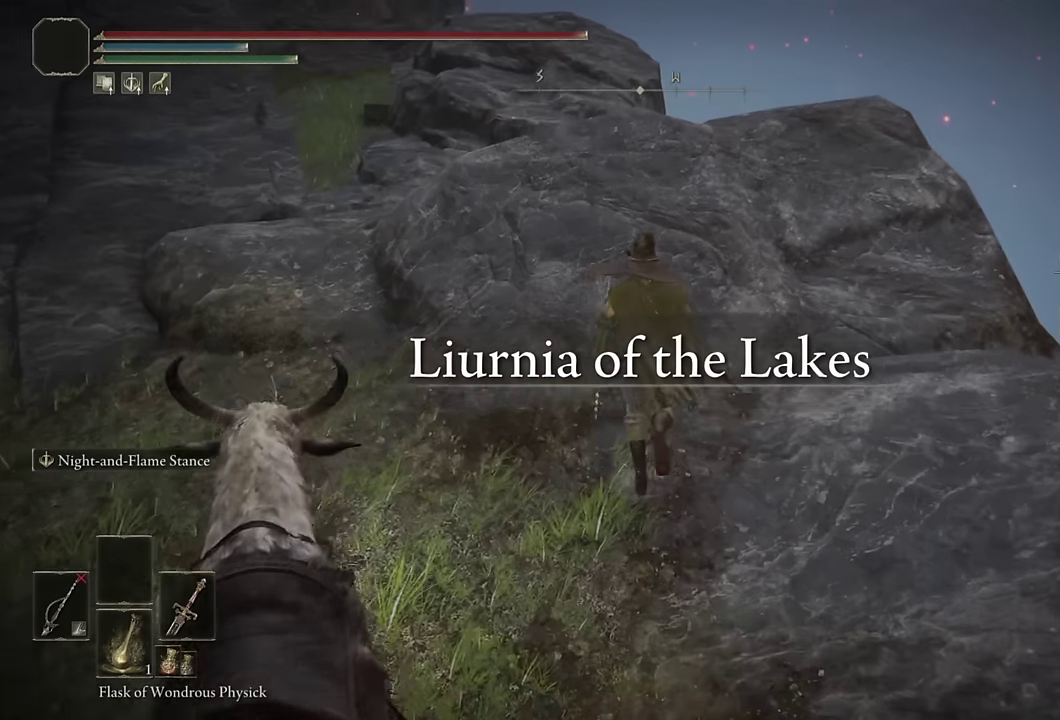
{"buttons": ["CIRCLE"], "left_stick": "up", "right_stick": "down", "events": [[116, "right_stick", "down"], [266, "right_stick", "center"], [383, "right_stick", "down"]]}
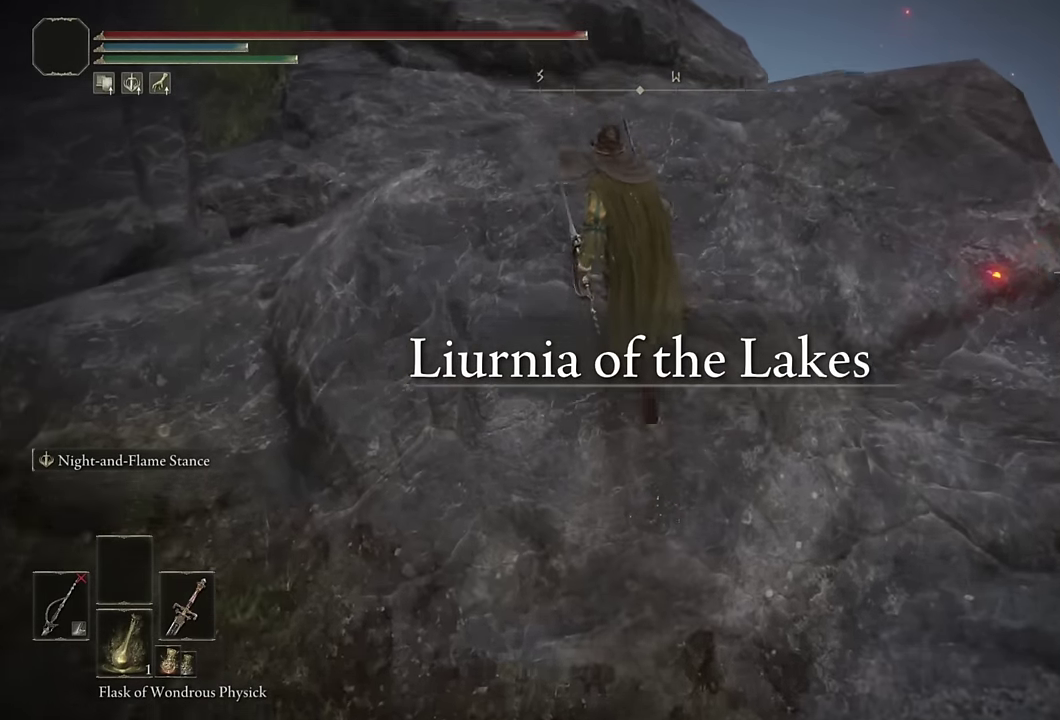
{"buttons": [], "left_stick": "up", "right_stick": "center", "events": [[16, "right_stick", "center"], [116, "CROSS", "down"], [266, "CROSS", "up"], [300, "CIRCLE", "up"]]}
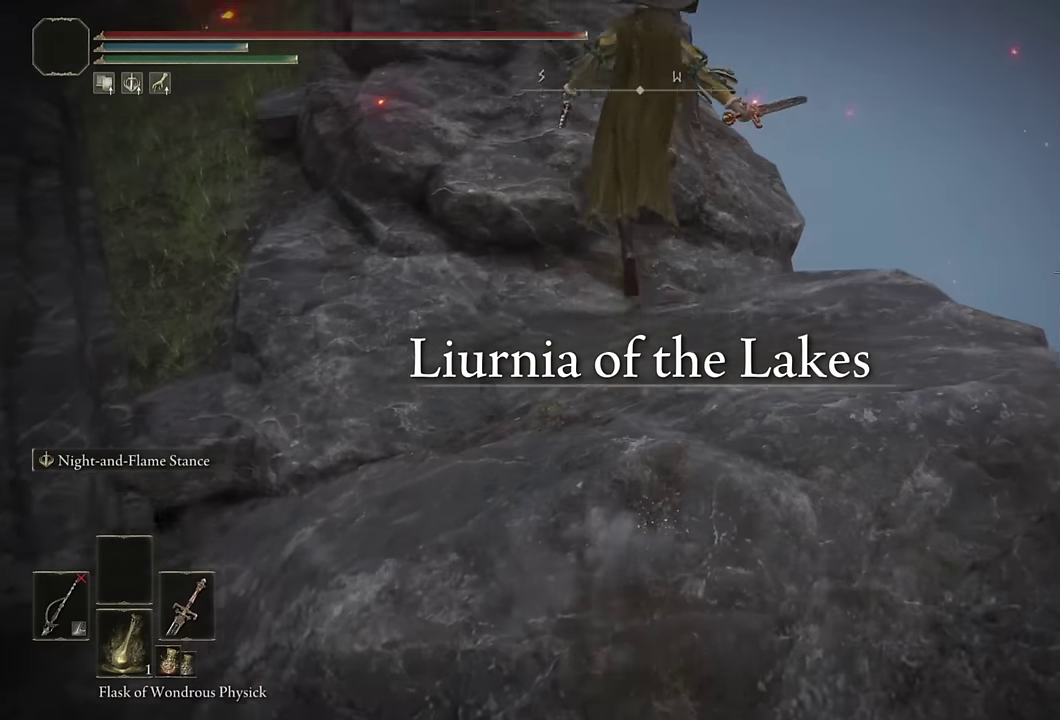
{"buttons": [], "left_stick": "up", "right_stick": "down-right", "events": [[33, "left_stick", "up-right"], [50, "right_stick", "down-right"], [100, "right_stick", "up-left"], [116, "left_stick", "up"], [200, "right_stick", "center"], [216, "left_stick", "up-right"], [350, "right_stick", "down-right"], [450, "left_stick", "up"]]}
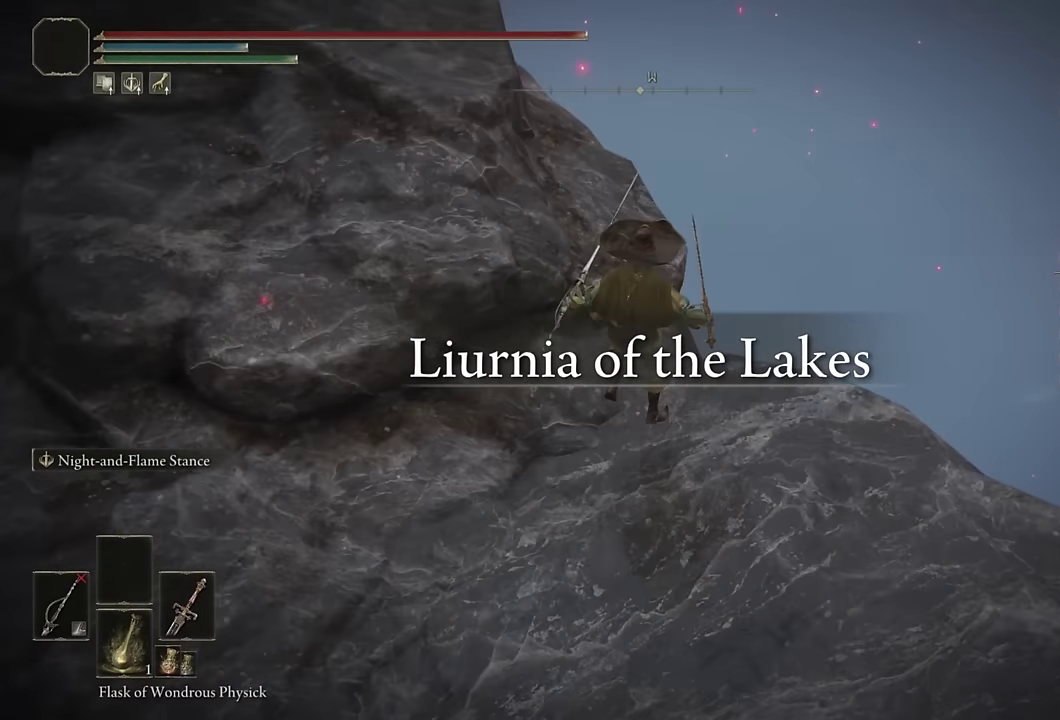
{"buttons": [], "left_stick": "up", "right_stick": "center", "events": [[50, "right_stick", "down"], [83, "left_stick", "up-left"], [133, "right_stick", "center"], [200, "left_stick", "up"]]}
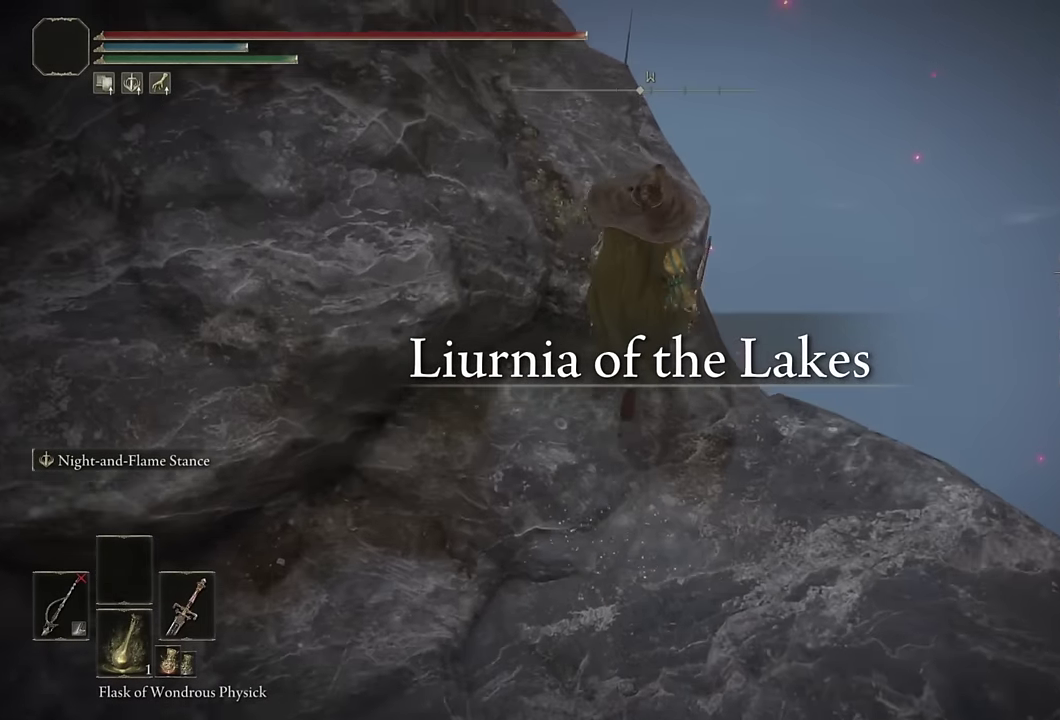
{"buttons": [], "left_stick": "center", "right_stick": "down-right", "events": [[83, "right_stick", "down-right"], [183, "left_stick", "up-left"], [450, "left_stick", "center"]]}
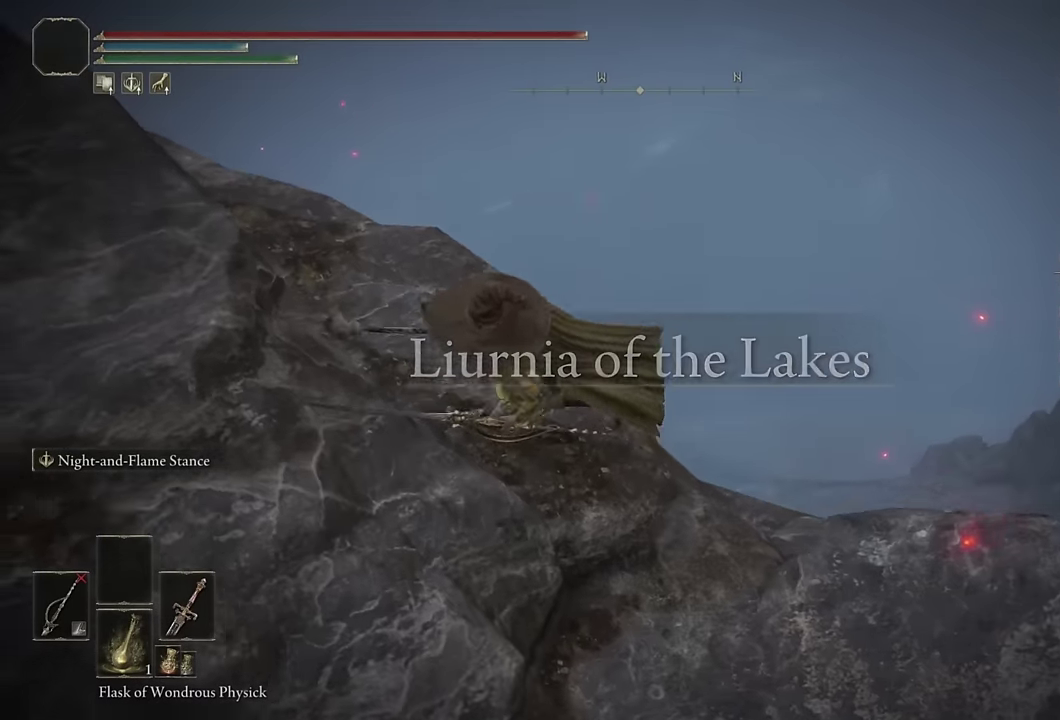
{"buttons": [], "left_stick": "center", "right_stick": "center", "events": [[300, "left_stick", "left"], [400, "right_stick", "center"], [416, "left_stick", "center"]]}
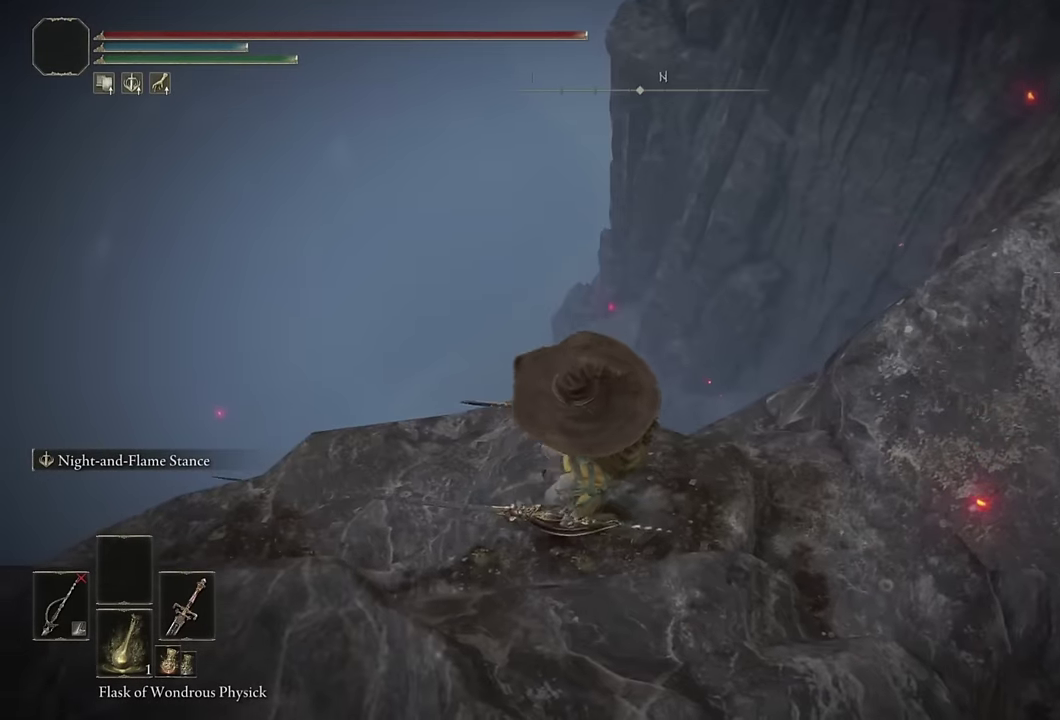
{"buttons": [], "left_stick": "up", "right_stick": "center", "events": [[200, "left_stick", "up"]]}
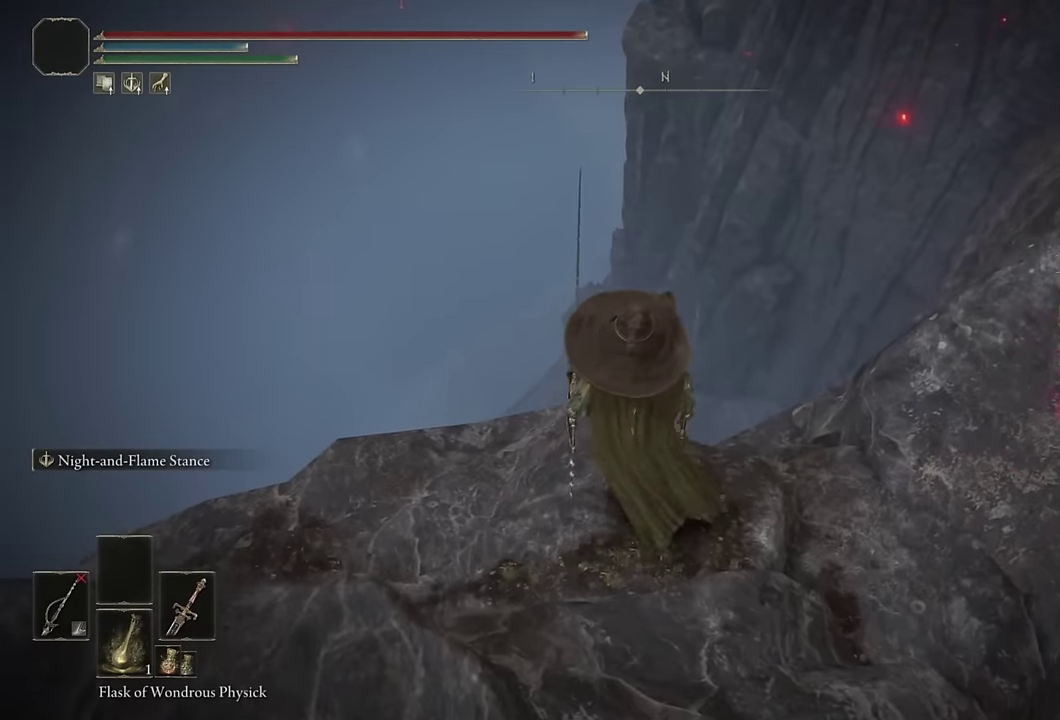
{"buttons": [], "left_stick": "up", "right_stick": "center", "events": []}
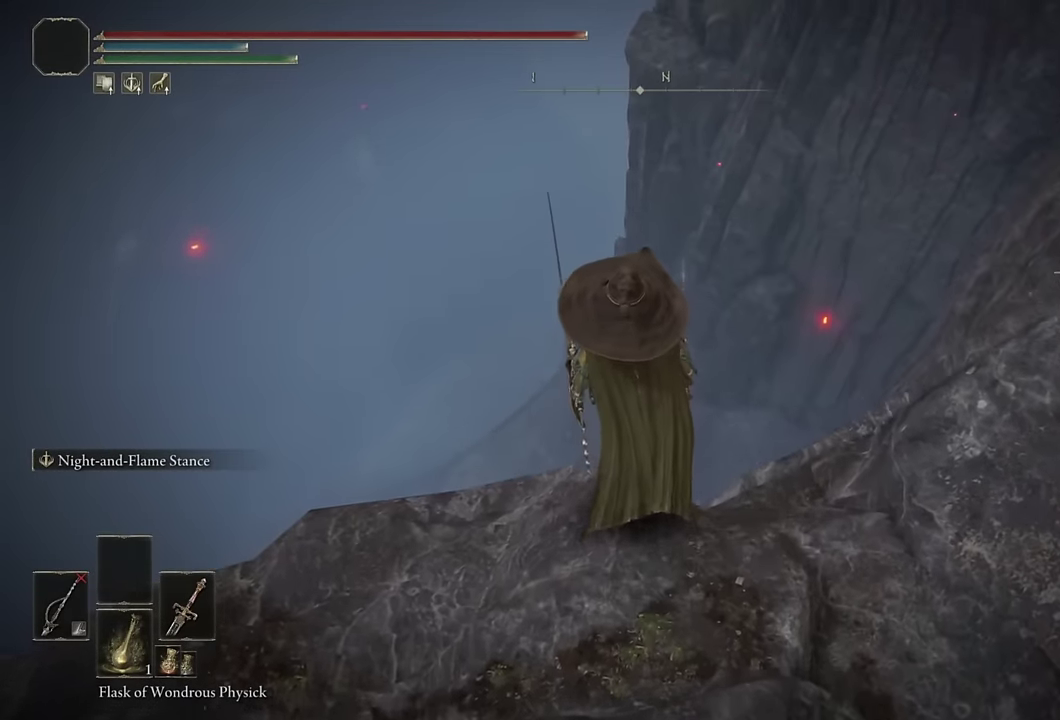
{"buttons": [], "left_stick": "center", "right_stick": "center", "events": [[416, "START", "down"], [416, "left_stick", "center"], [500, "START", "up"]]}
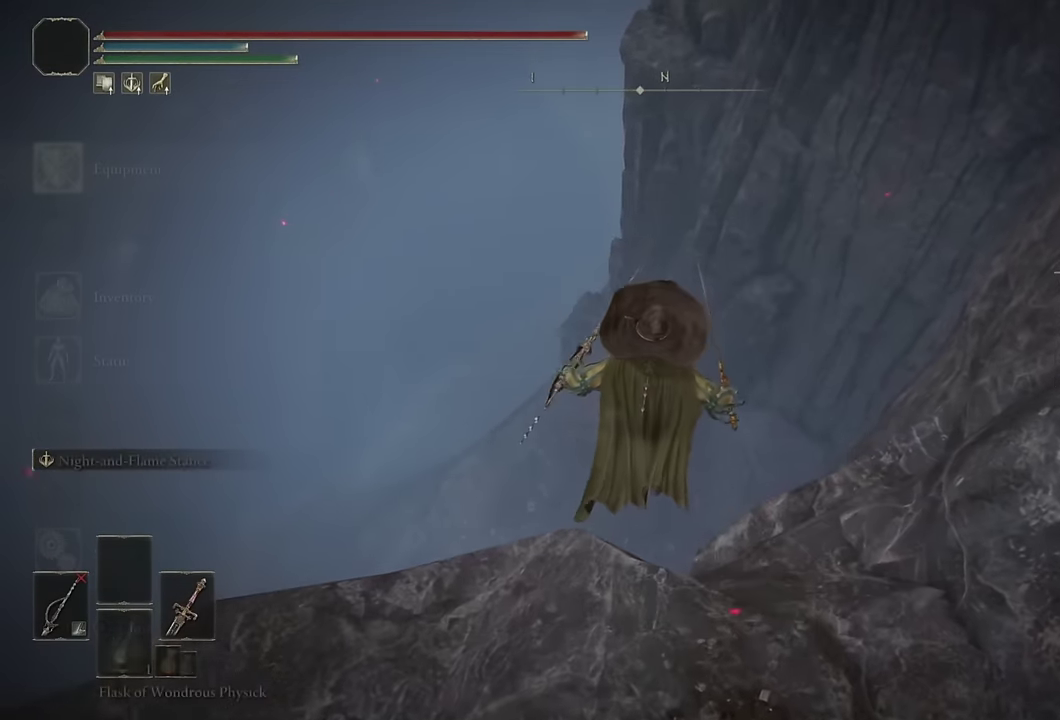
{"buttons": [], "left_stick": "center", "right_stick": "center", "events": [[33, "DPAD_UP", "down"], [83, "DPAD_UP", "up"], [100, "CROSS", "down"], [183, "CROSS", "up"], [183, "L1", "down"], [250, "L1", "up"], [266, "CROSS", "down"], [317, "CROSS", "up"], [333, "DPAD_LEFT", "down"], [383, "CROSS", "down"], [417, "DPAD_LEFT", "up"], [450, "CROSS", "up"]]}
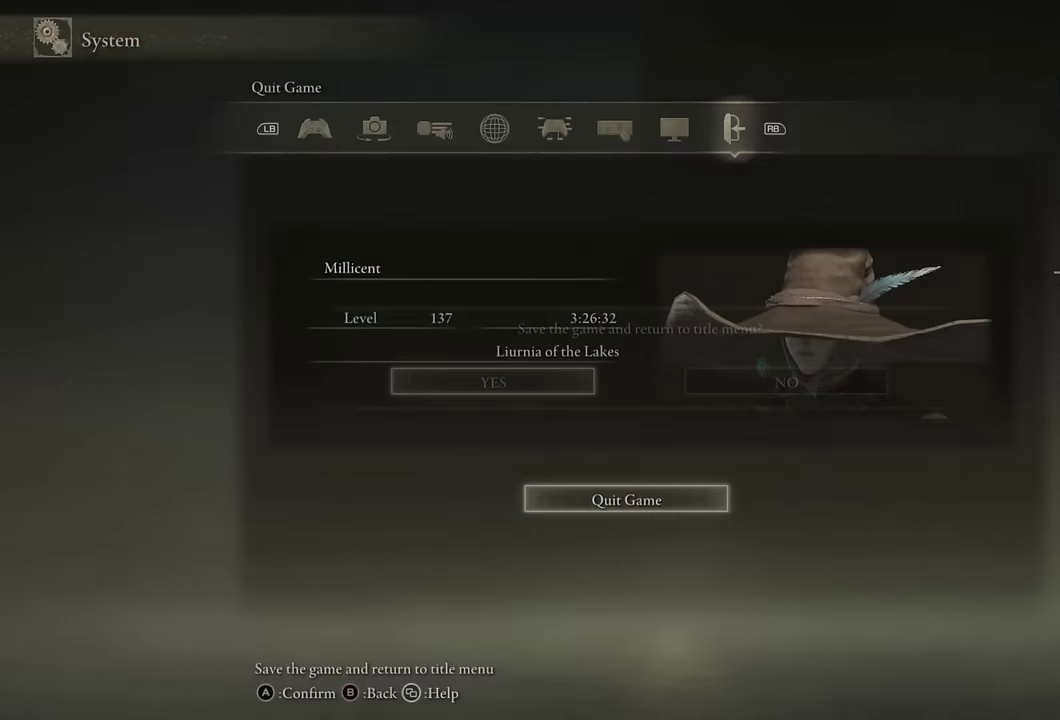
{"buttons": [], "left_stick": "center", "right_stick": "center", "events": []}
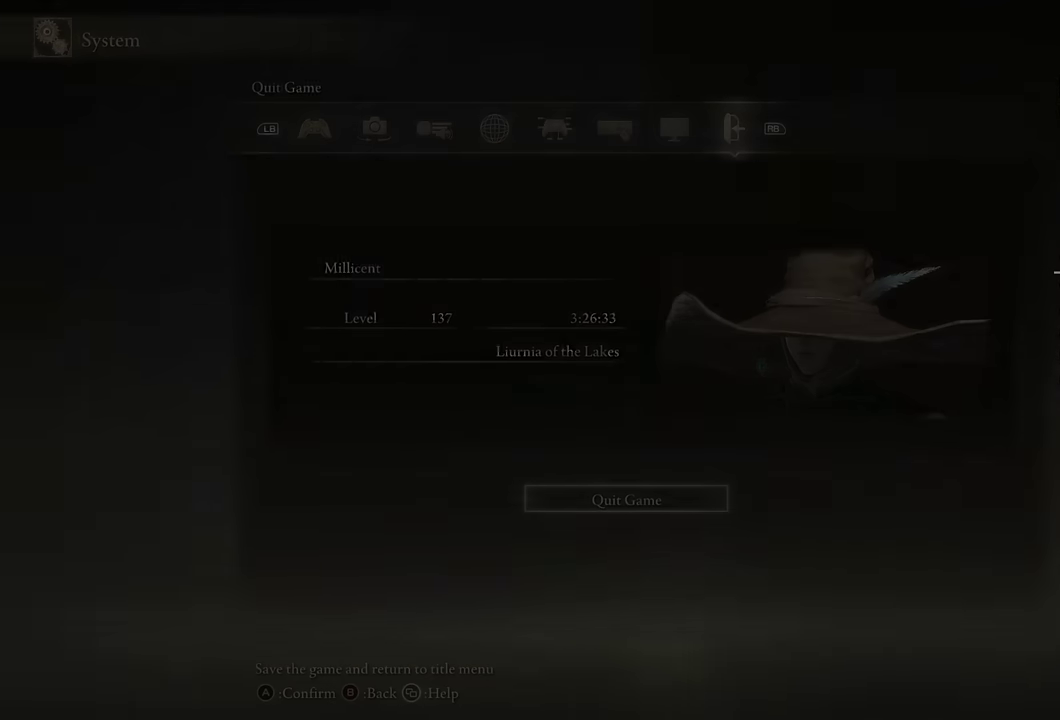
{"buttons": [], "left_stick": "center", "right_stick": "center", "events": []}
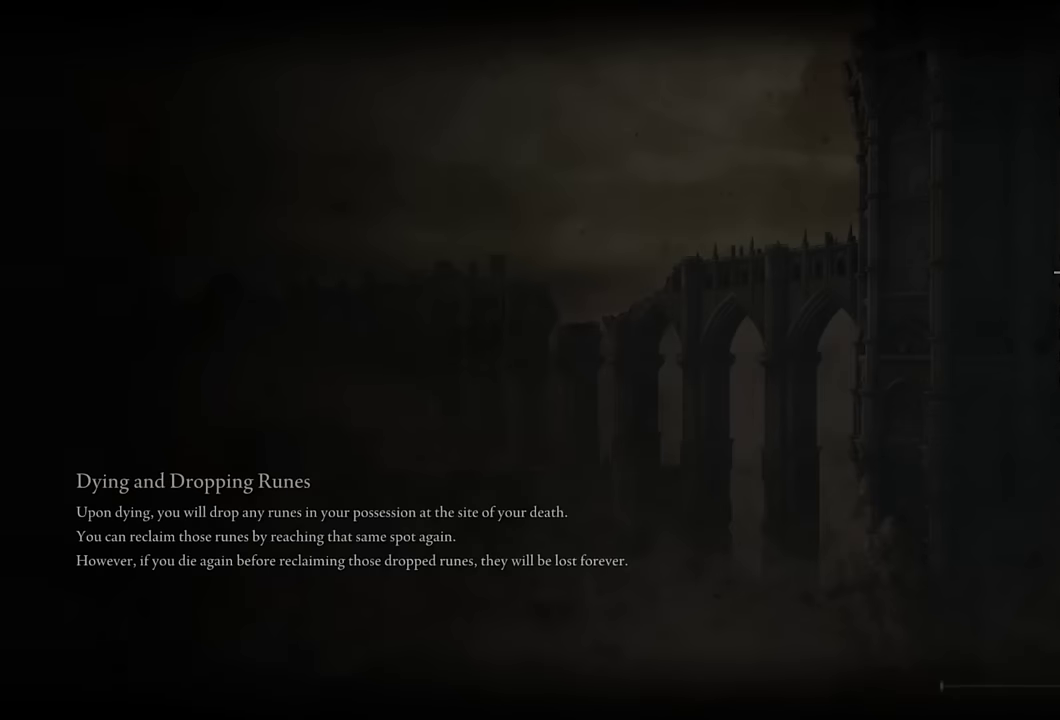
{"buttons": [], "left_stick": "center", "right_stick": "center", "events": []}
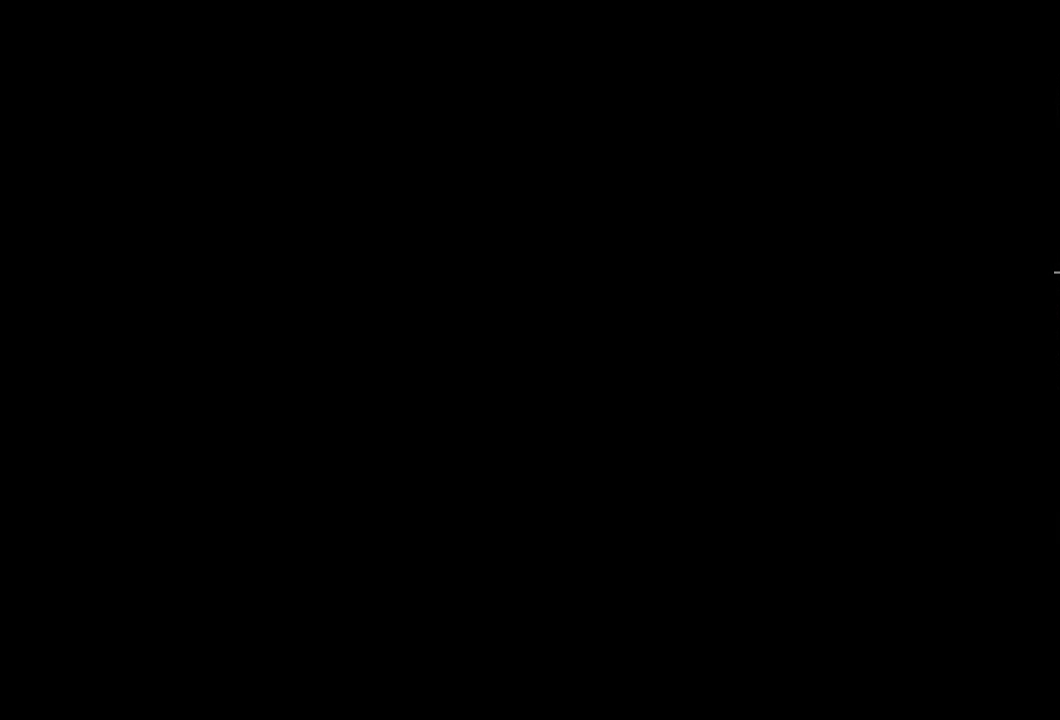
{"buttons": [], "left_stick": "center", "right_stick": "center", "events": [[33, "CROSS", "down"], [133, "CROSS", "up"], [217, "CROSS", "down"], [300, "CROSS", "up"], [367, "CROSS", "down"], [450, "CROSS", "up"]]}
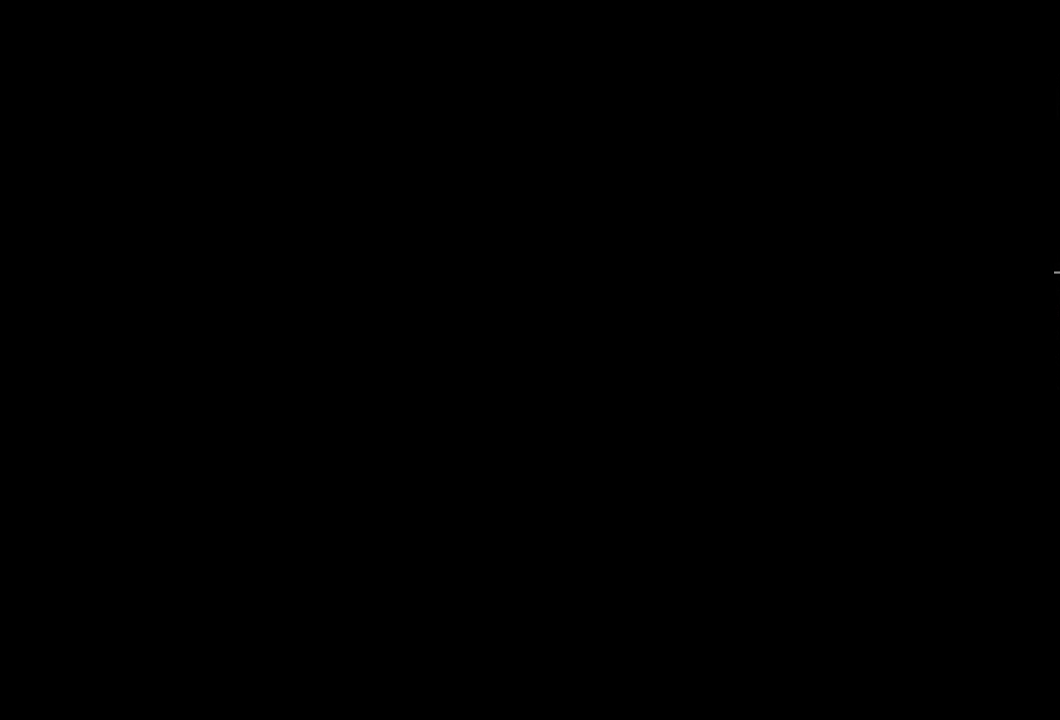
{"buttons": ["CROSS"], "left_stick": "center", "right_stick": "center", "events": [[33, "CROSS", "down"], [100, "CROSS", "up"], [200, "CROSS", "down"], [250, "CROSS", "up"], [450, "CROSS", "down"]]}
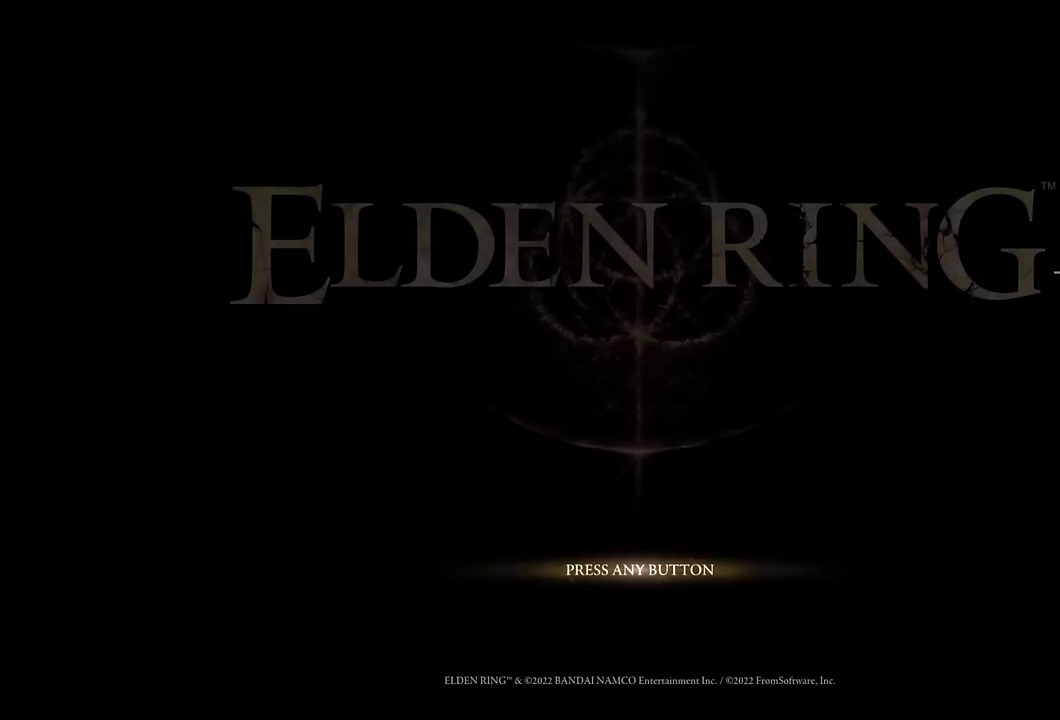
{"buttons": [], "left_stick": "center", "right_stick": "center", "events": [[33, "CROSS", "up"], [100, "CROSS", "down"], [150, "CROSS", "up"], [233, "CROSS", "down"], [300, "CROSS", "up"]]}